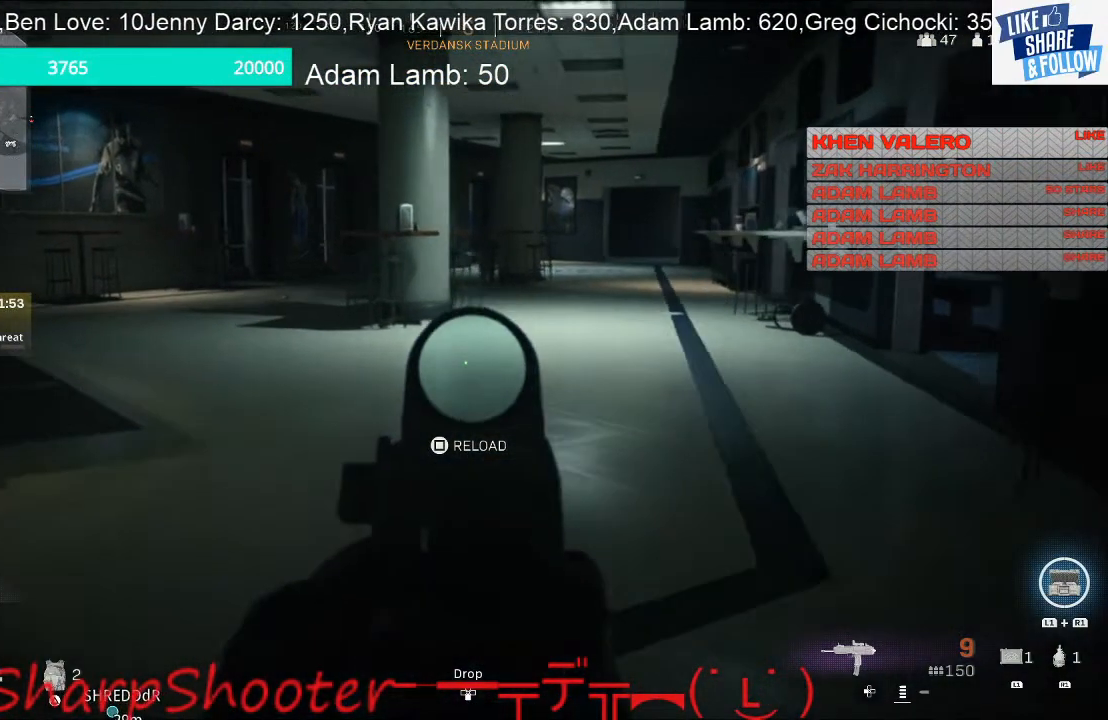
Gameplay with a controller (PlayStation layout); each line is a JSON object with the inputs held at the frame after it. "events" lists button and stick changes between this image and that frame as [ms after this image, input, new state], when the widget could be followed in between. Not read: L3 R1.
{"buttons": ["L2"], "left_stick": "left", "right_stick": "center", "events": [[33, "right_stick", "right"], [100, "left_stick", "left"], [400, "right_stick", "center"]]}
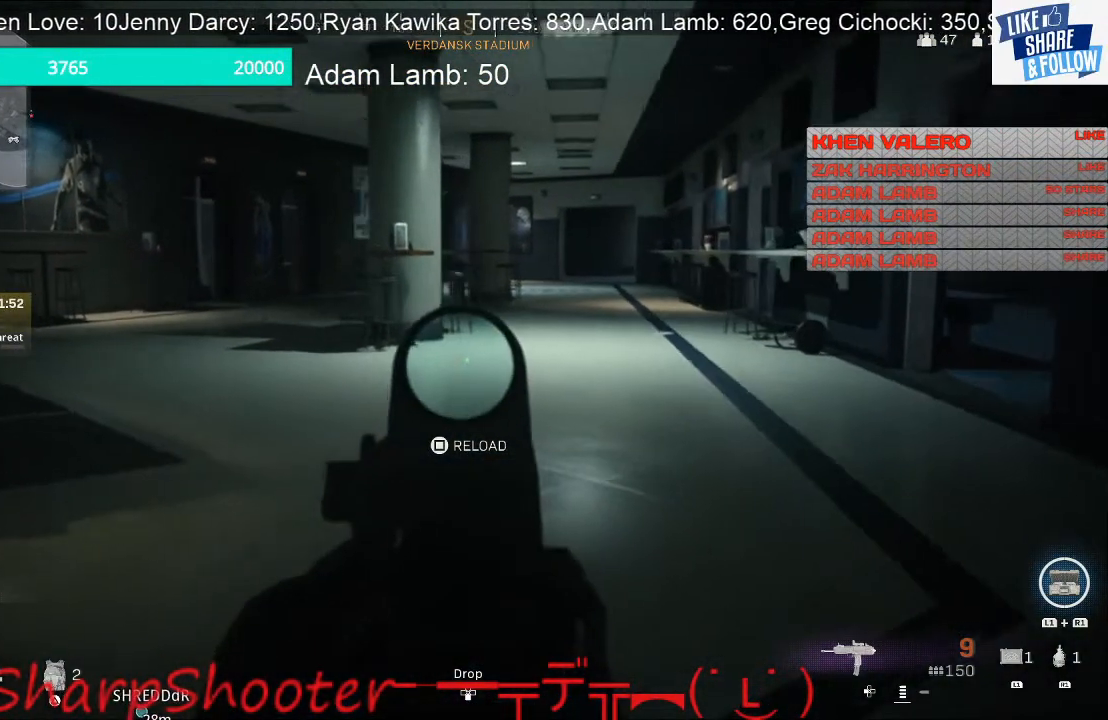
{"buttons": ["L2"], "left_stick": "left", "right_stick": "center", "events": []}
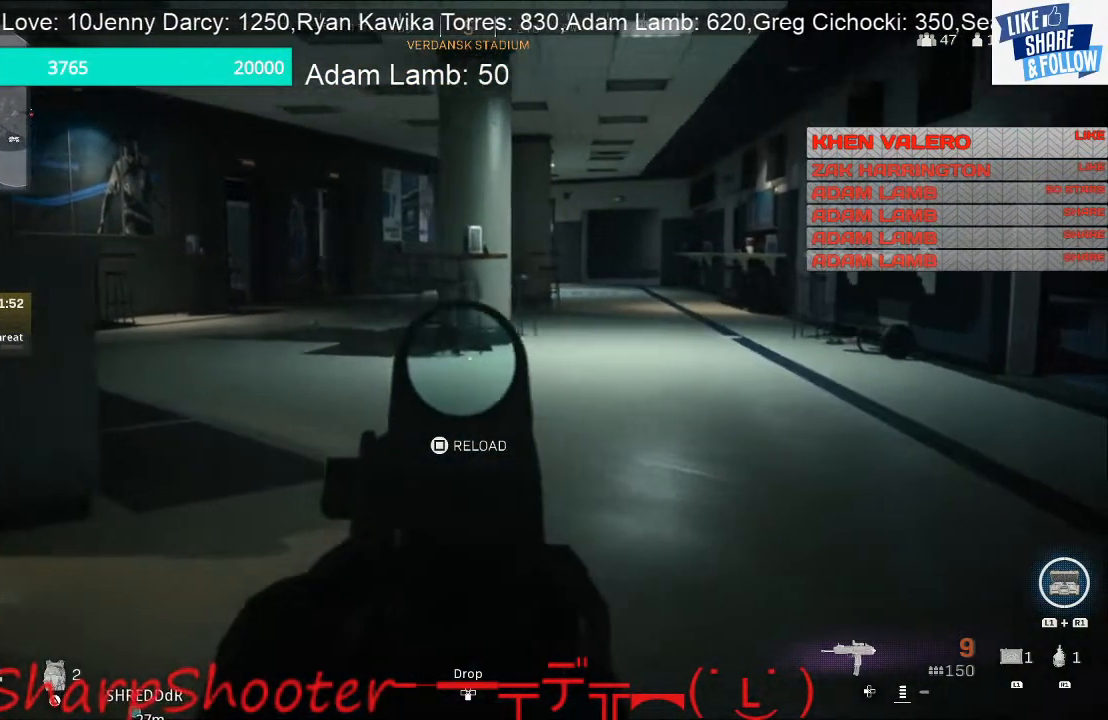
{"buttons": ["L2"], "left_stick": "left", "right_stick": "center", "events": []}
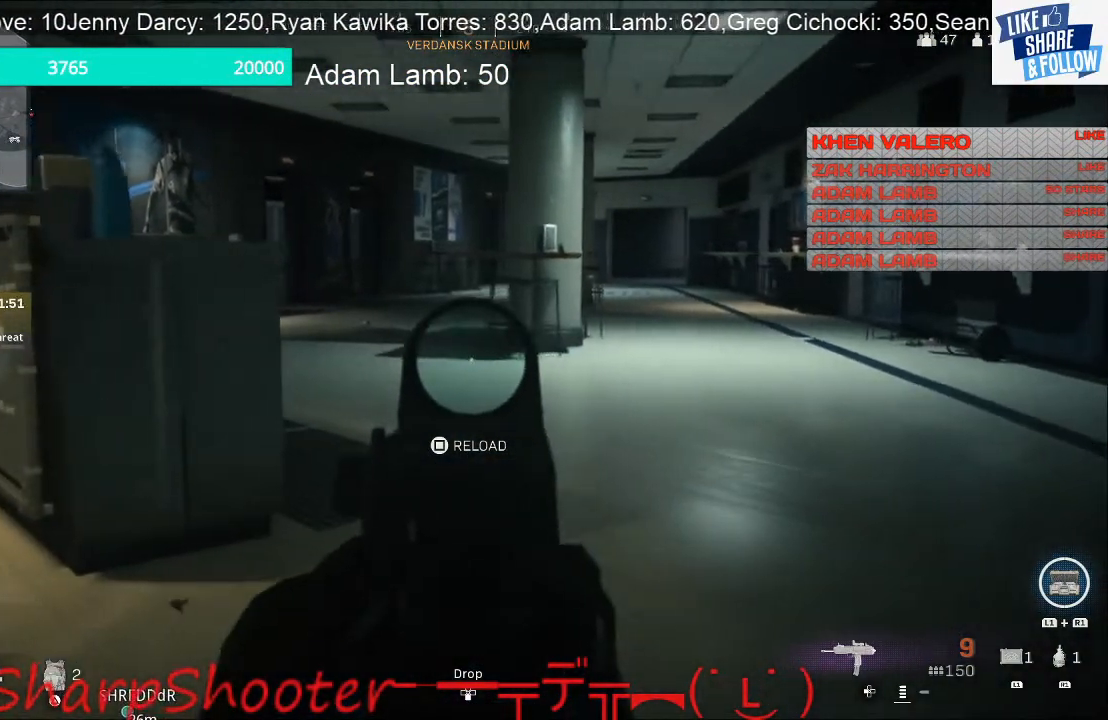
{"buttons": ["L2"], "left_stick": "up-left", "right_stick": "center", "events": [[33, "left_stick", "up-left"]]}
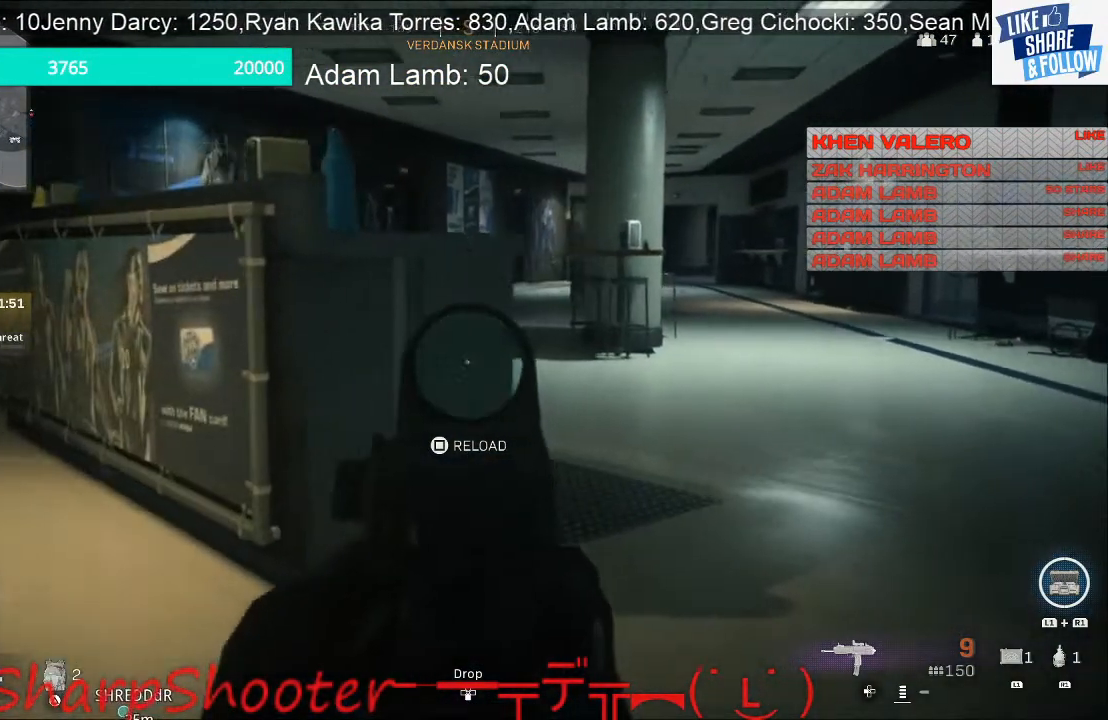
{"buttons": [], "left_stick": "up", "right_stick": "center", "events": [[33, "right_stick", "left"], [67, "L2", "up"], [133, "left_stick", "up"], [333, "right_stick", "center"]]}
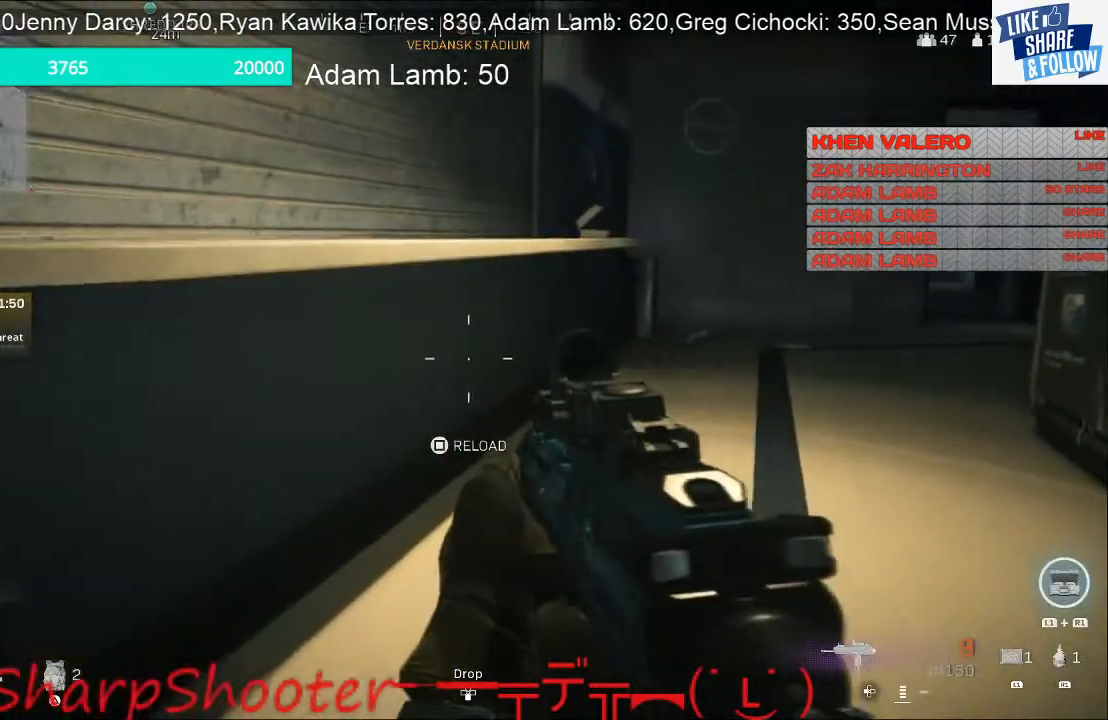
{"buttons": [], "left_stick": "up-left", "right_stick": "right", "events": [[200, "right_stick", "right"], [467, "left_stick", "up-left"]]}
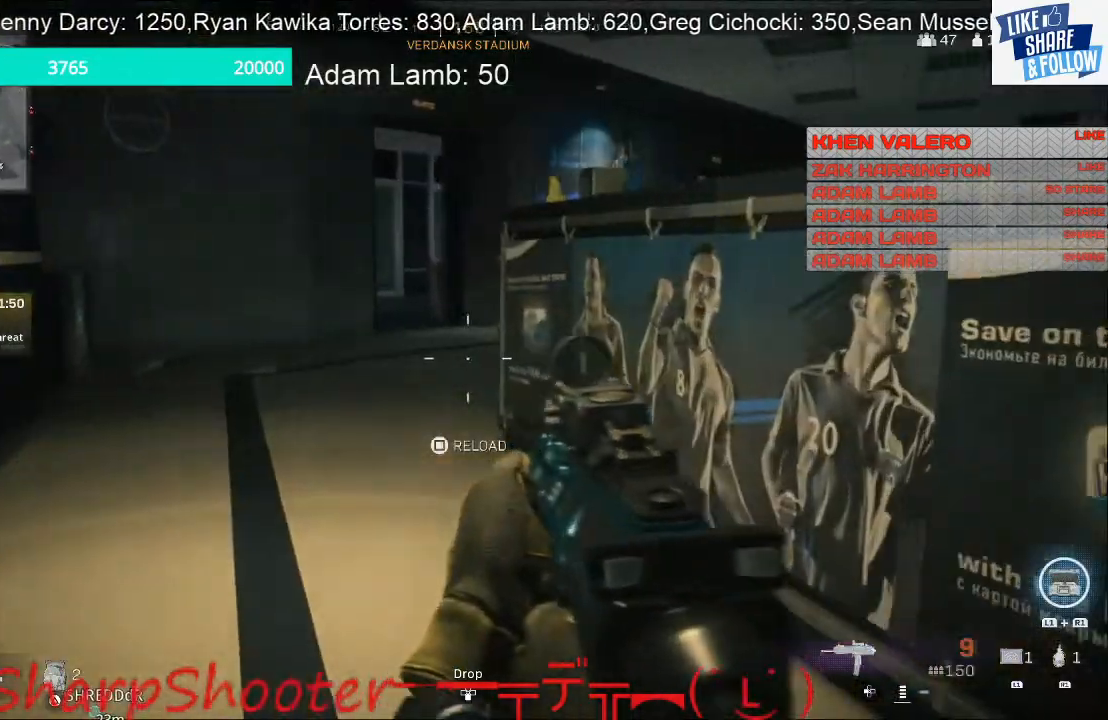
{"buttons": [], "left_stick": "up-left", "right_stick": "right", "events": [[233, "right_stick", "center"], [433, "right_stick", "right"]]}
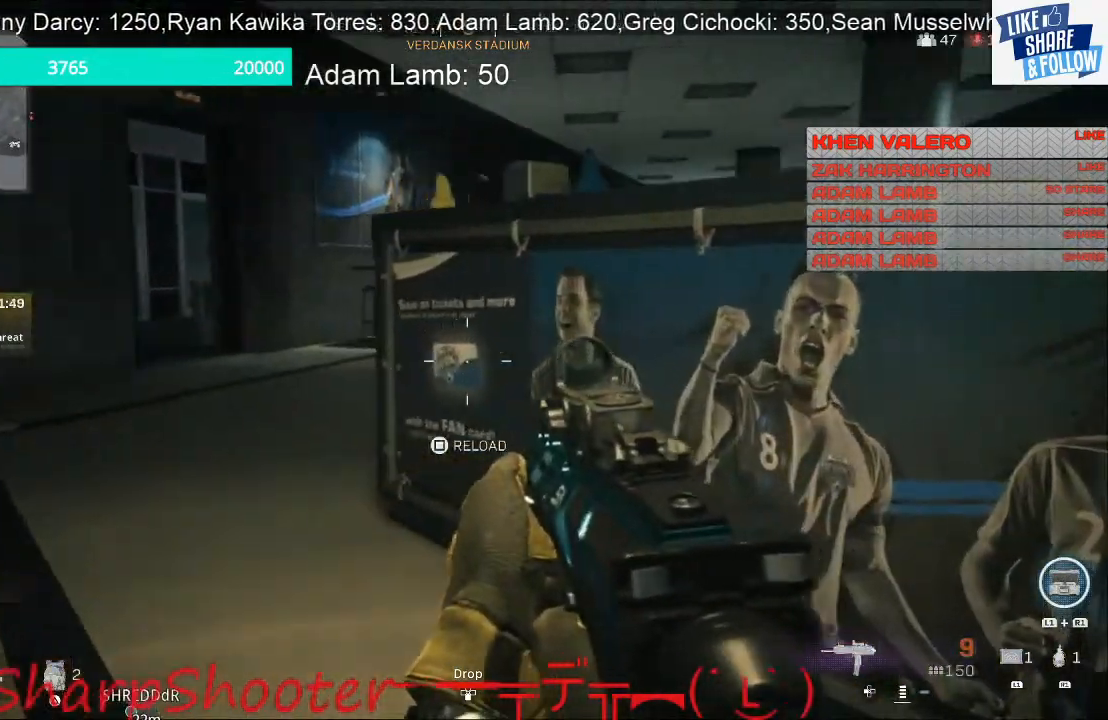
{"buttons": ["L2"], "left_stick": "up-left", "right_stick": "right", "events": [[333, "L2", "down"]]}
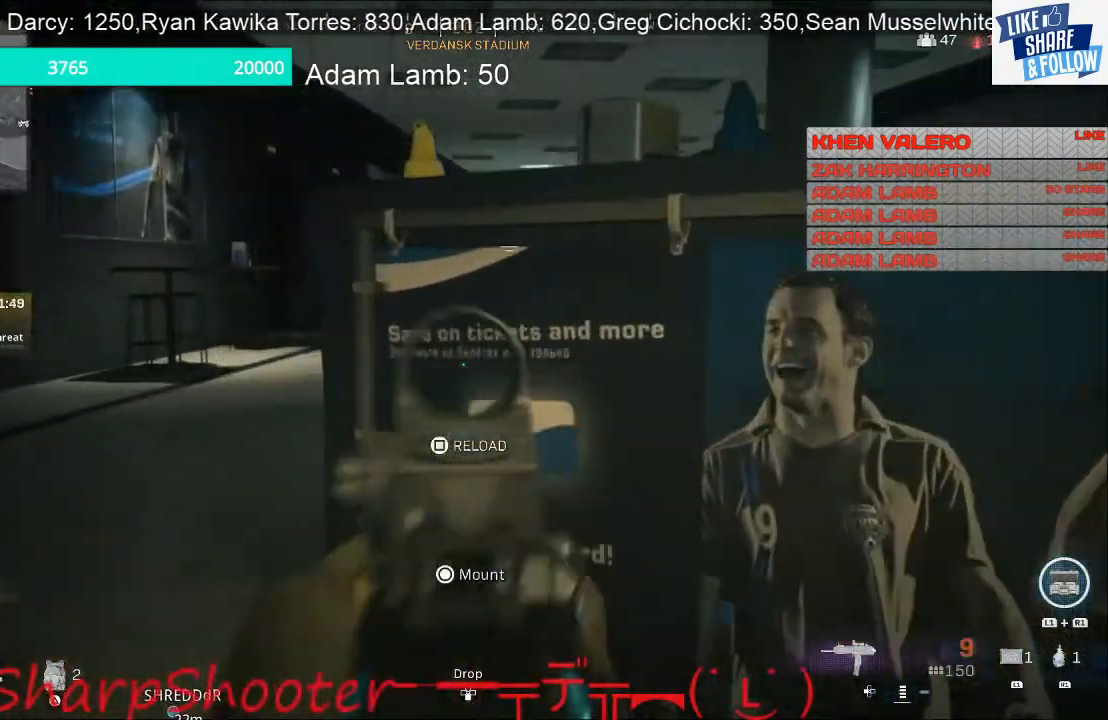
{"buttons": ["L2"], "left_stick": "up-left", "right_stick": "right", "events": []}
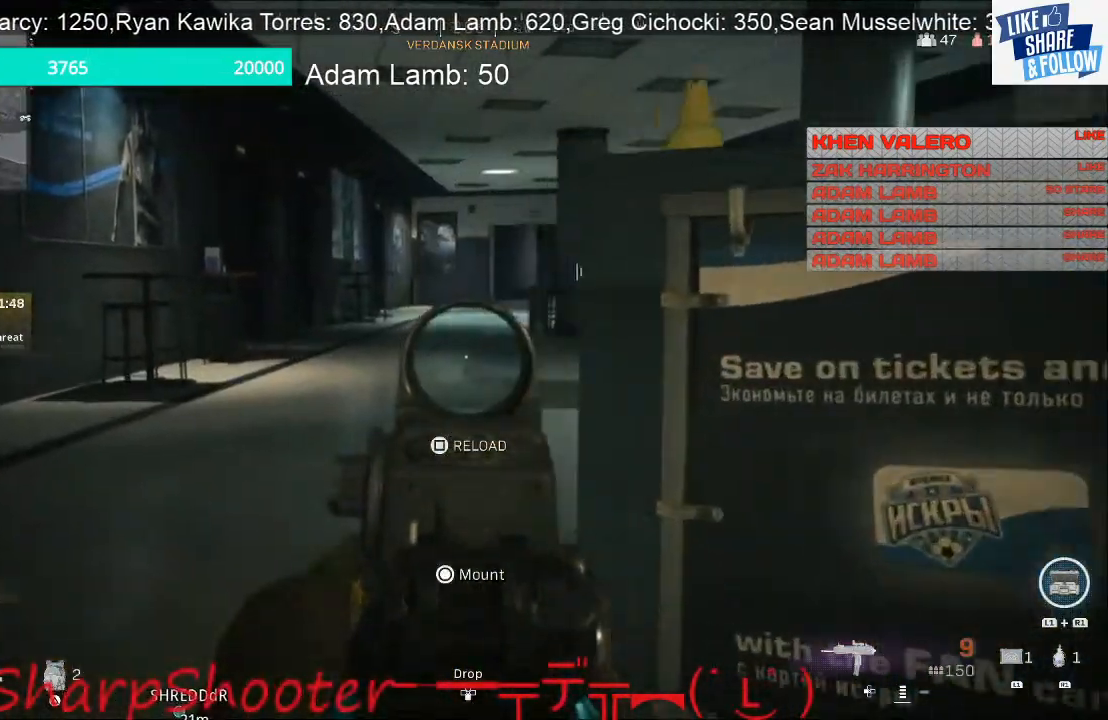
{"buttons": ["L2"], "left_stick": "up-left", "right_stick": "right", "events": []}
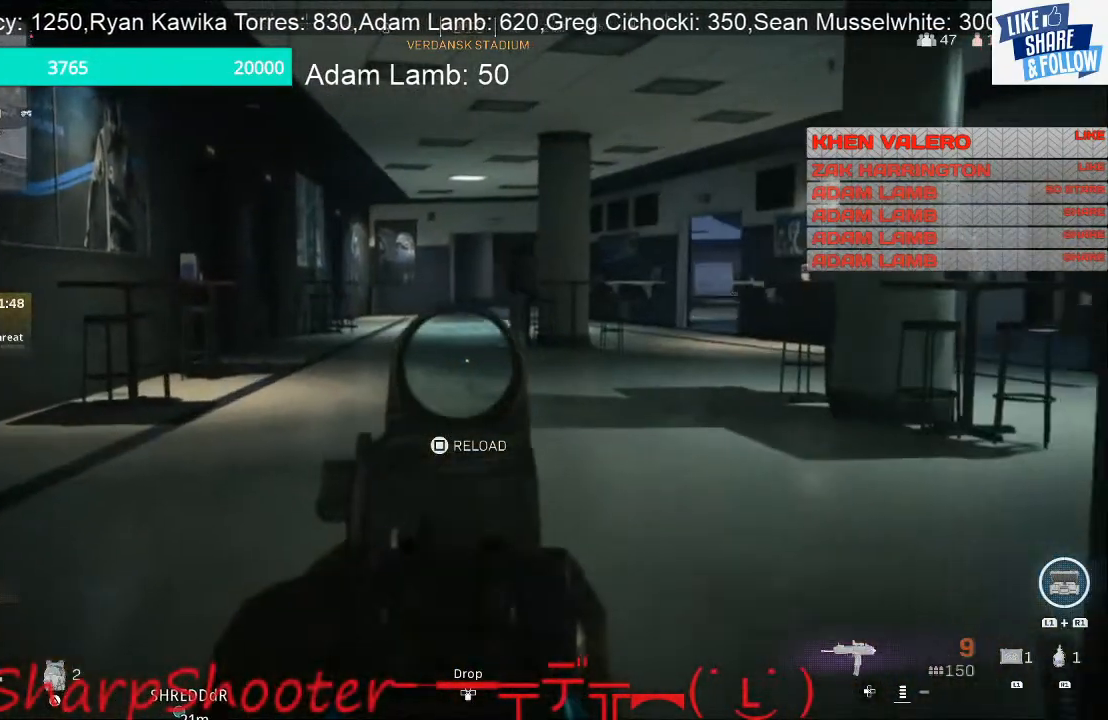
{"buttons": [], "left_stick": "up-left", "right_stick": "center", "events": [[400, "right_stick", "center"], [500, "L2", "up"]]}
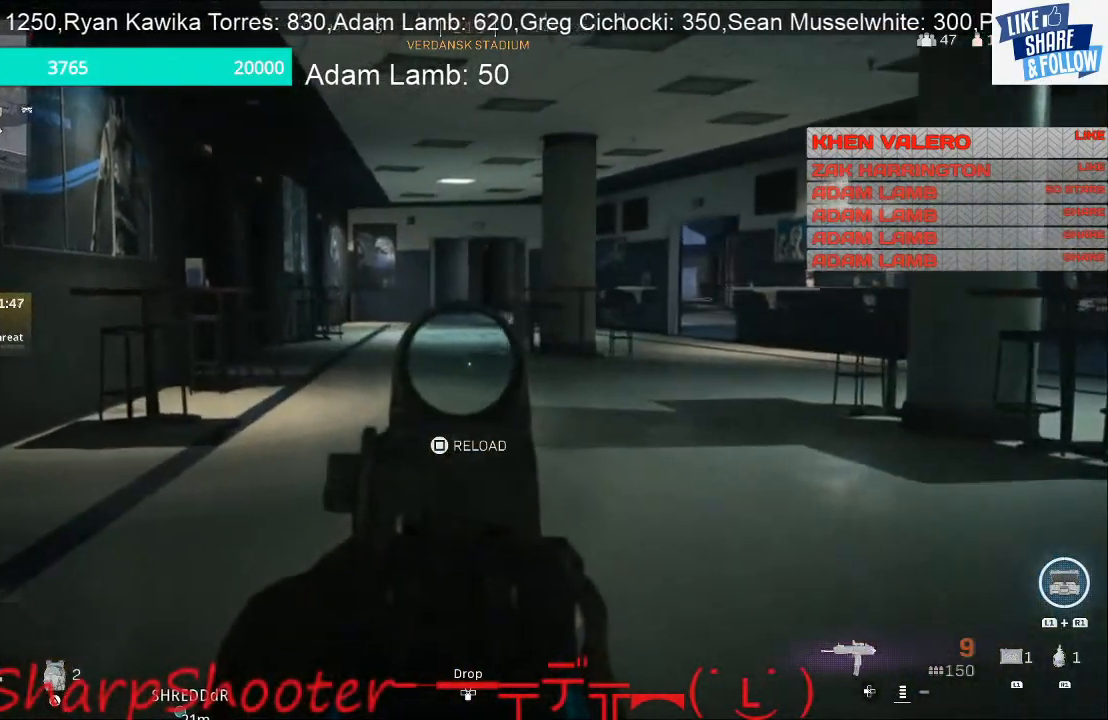
{"buttons": [], "left_stick": "up", "right_stick": "center", "events": [[100, "right_stick", "left"], [133, "left_stick", "up"], [267, "right_stick", "center"]]}
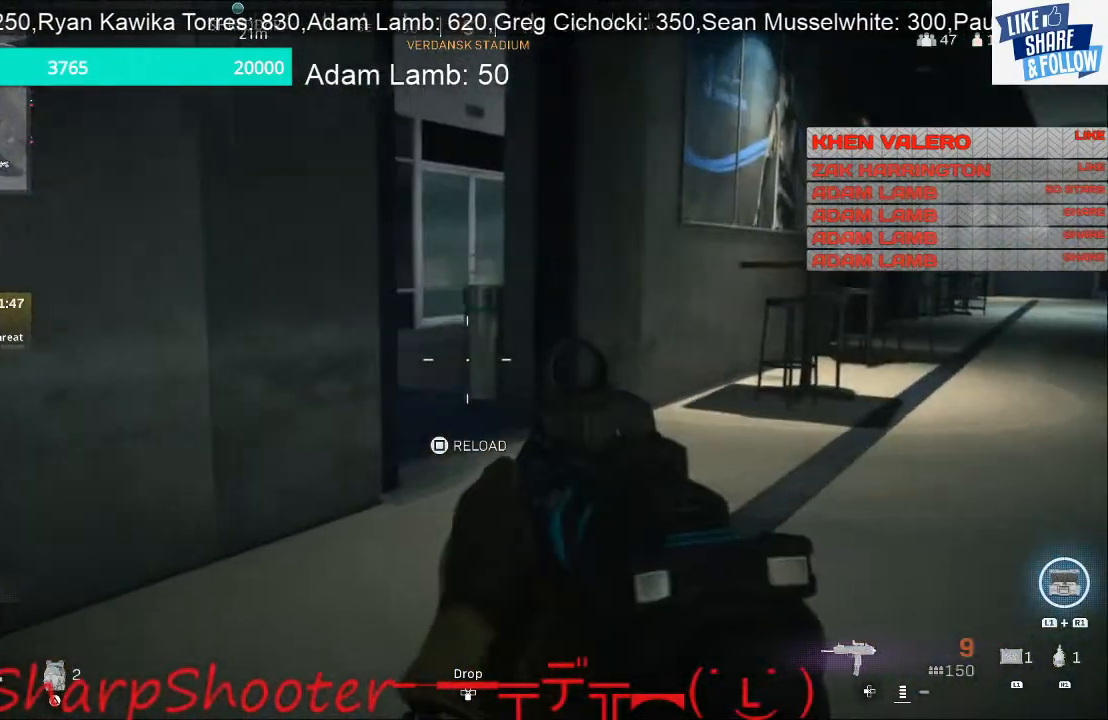
{"buttons": [], "left_stick": "up-right", "right_stick": "center", "events": [[467, "left_stick", "up-right"]]}
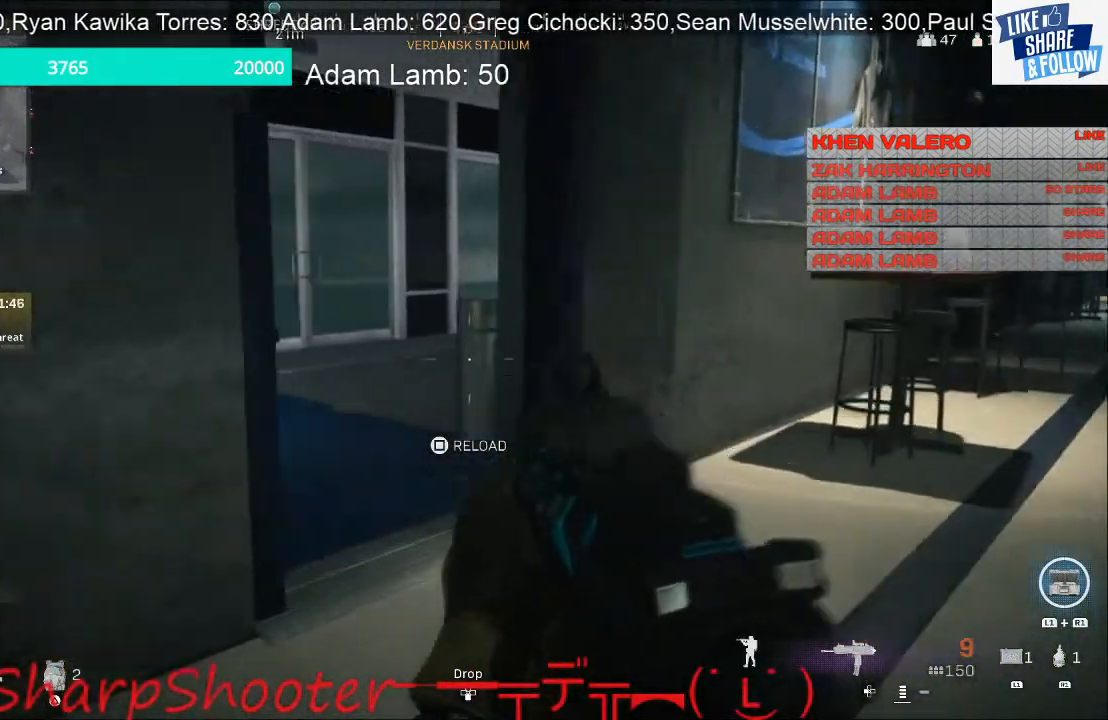
{"buttons": [], "left_stick": "up-left", "right_stick": "center", "events": [[200, "left_stick", "up"], [367, "right_stick", "left"], [433, "left_stick", "up-left"], [500, "right_stick", "center"]]}
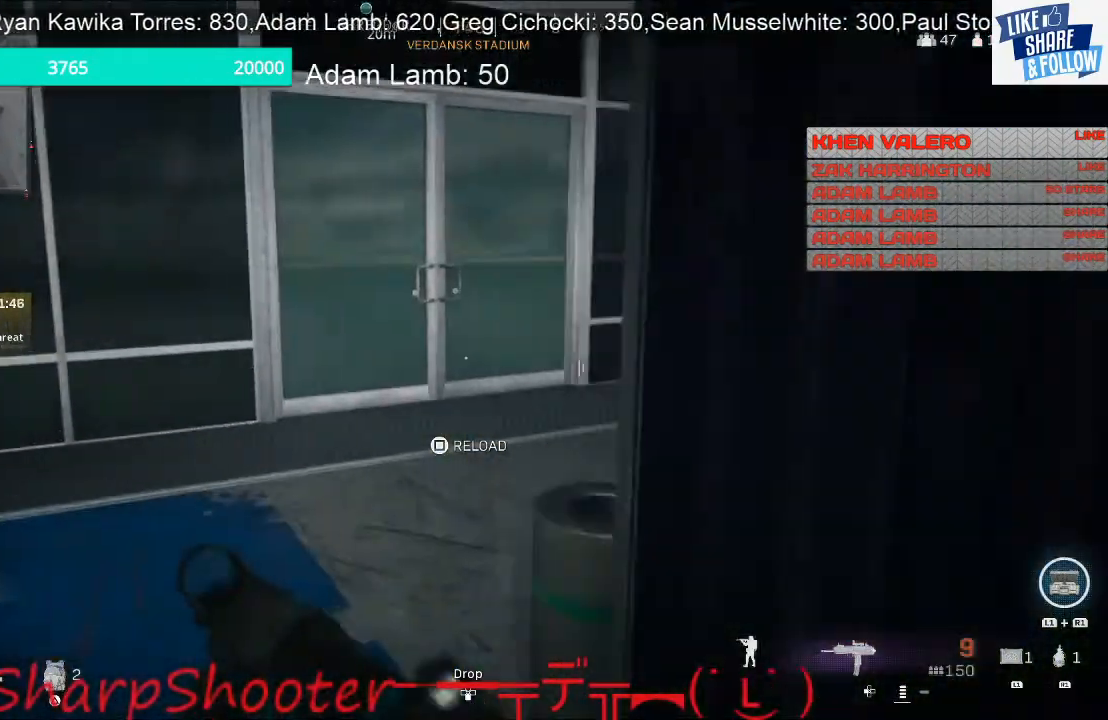
{"buttons": [], "left_stick": "up-left", "right_stick": "center", "events": [[33, "right_stick", "right"], [300, "right_stick", "center"]]}
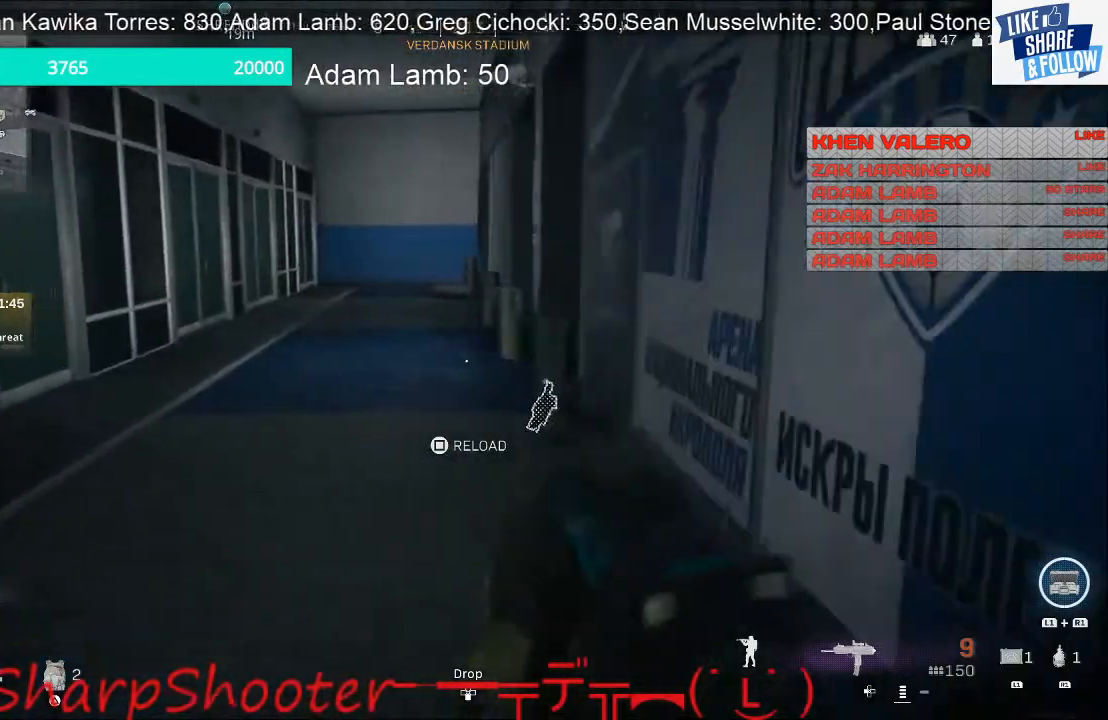
{"buttons": [], "left_stick": "up", "right_stick": "right", "events": [[267, "left_stick", "up"], [267, "right_stick", "right"]]}
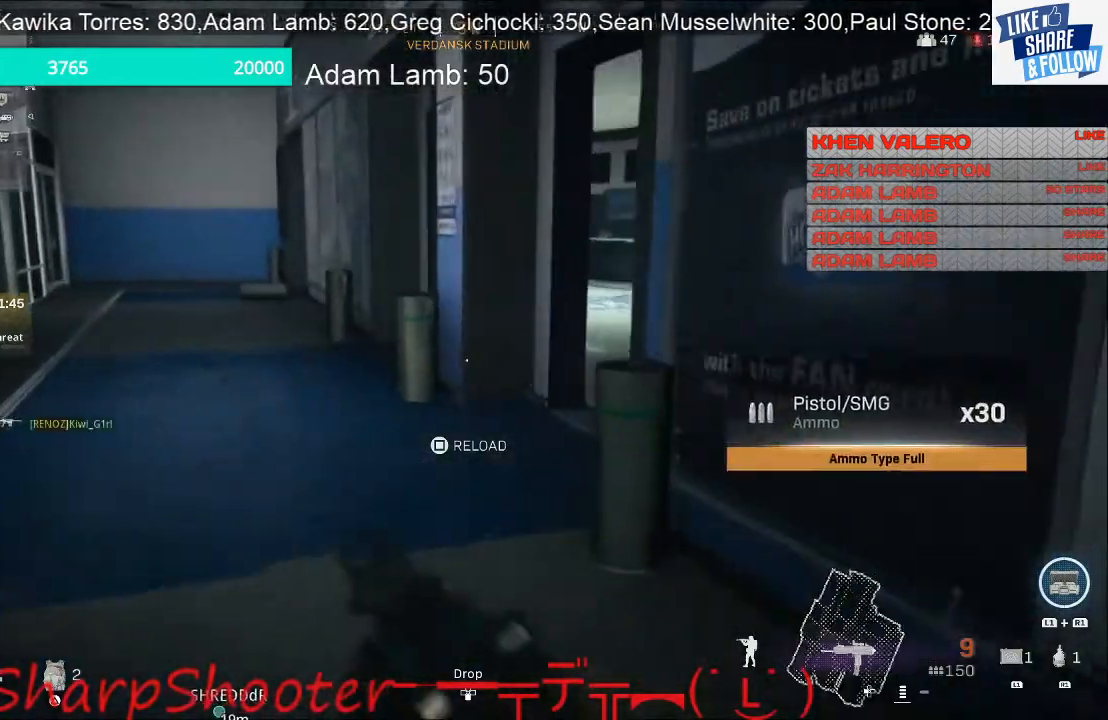
{"buttons": [], "left_stick": "up", "right_stick": "right", "events": [[33, "right_stick", "center"], [100, "right_stick", "right"]]}
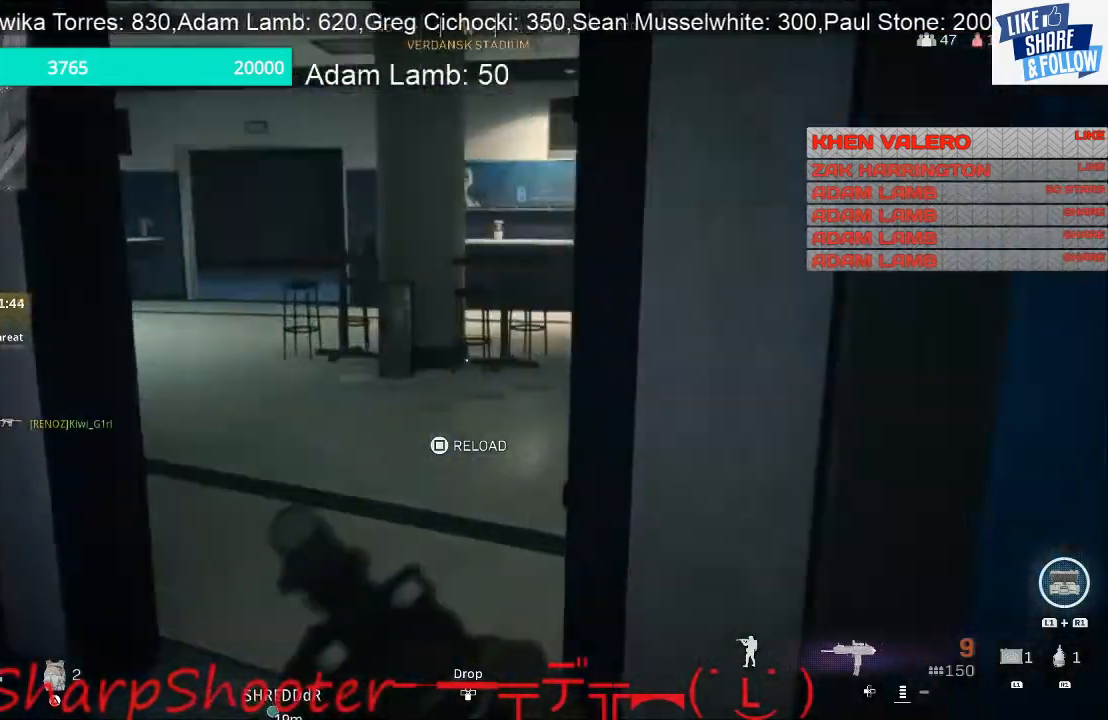
{"buttons": [], "left_stick": "up", "right_stick": "left", "events": [[67, "right_stick", "center"], [300, "right_stick", "left"]]}
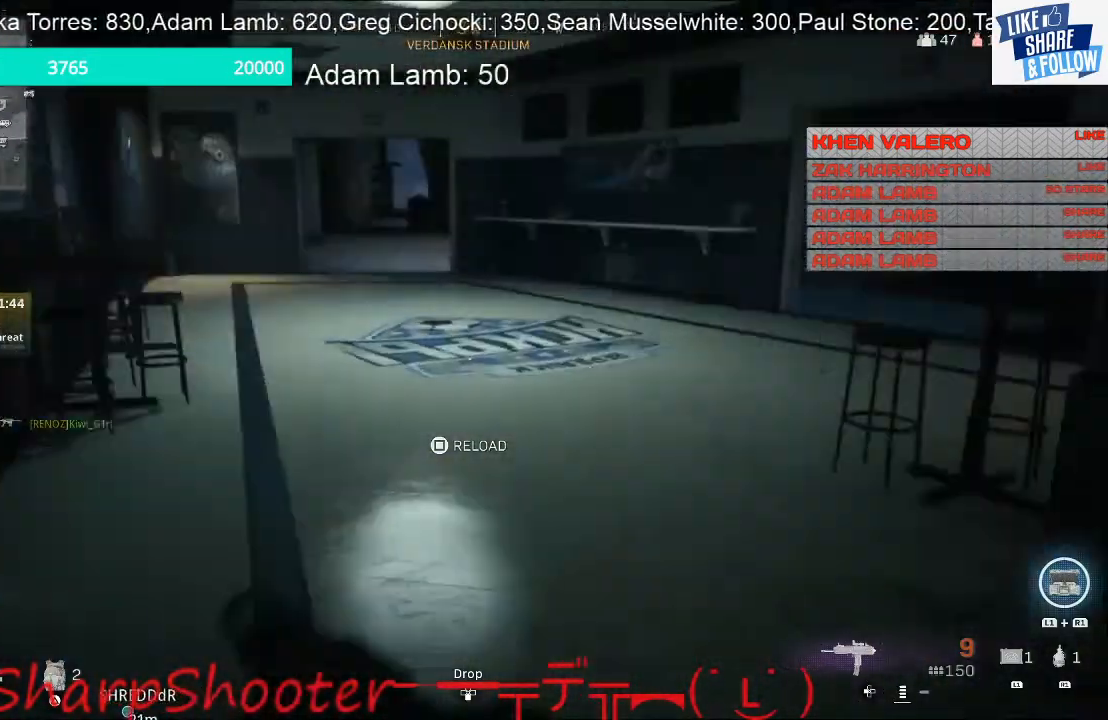
{"buttons": [], "left_stick": "up", "right_stick": "center", "events": [[100, "right_stick", "center"]]}
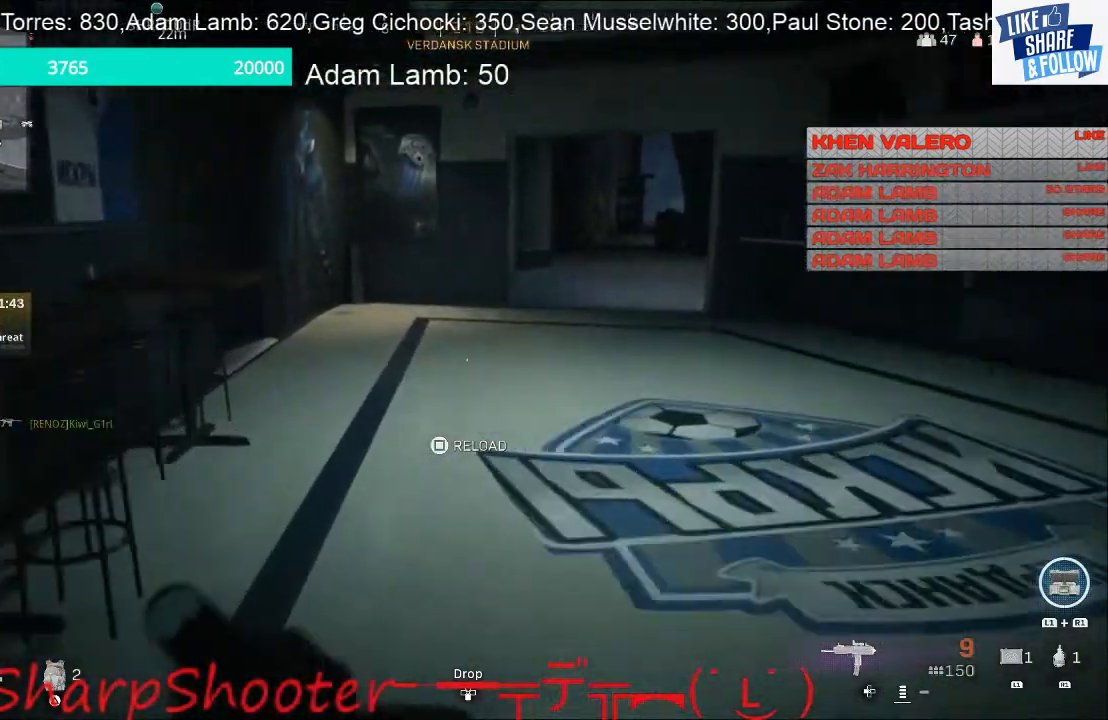
{"buttons": ["R3"], "left_stick": "up", "right_stick": "up-right", "events": [[133, "right_stick", "up"], [433, "R3", "down"], [500, "right_stick", "up-right"]]}
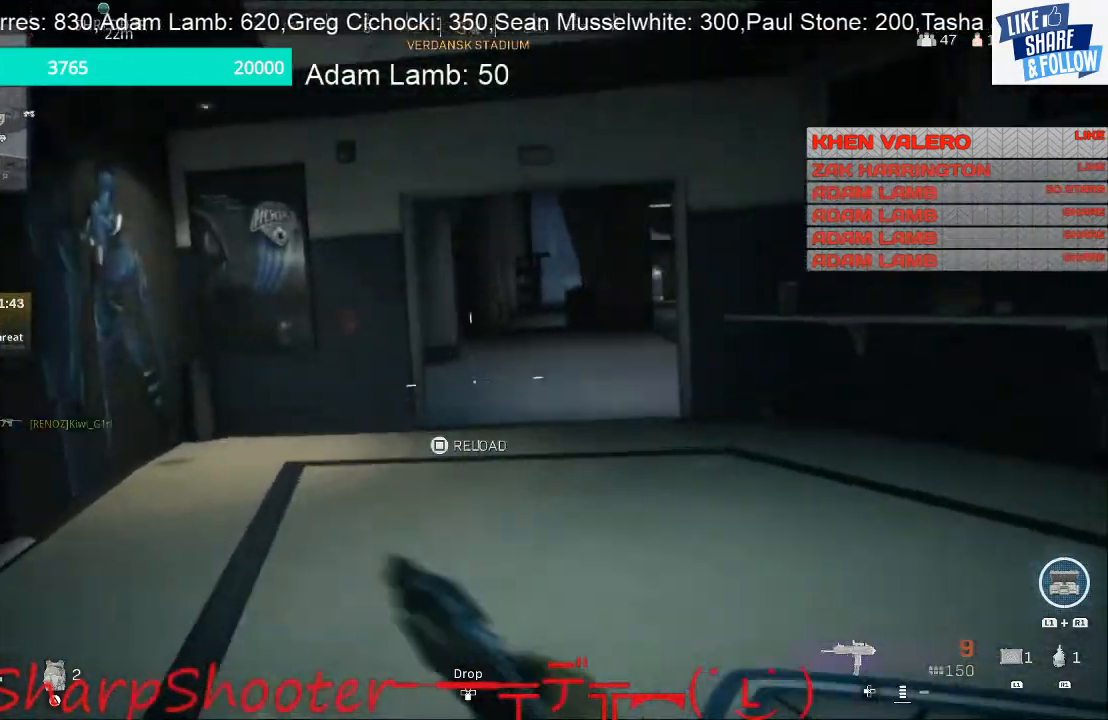
{"buttons": ["L2"], "left_stick": "up", "right_stick": "center", "events": [[33, "R3", "up"], [133, "L2", "down"], [133, "right_stick", "center"]]}
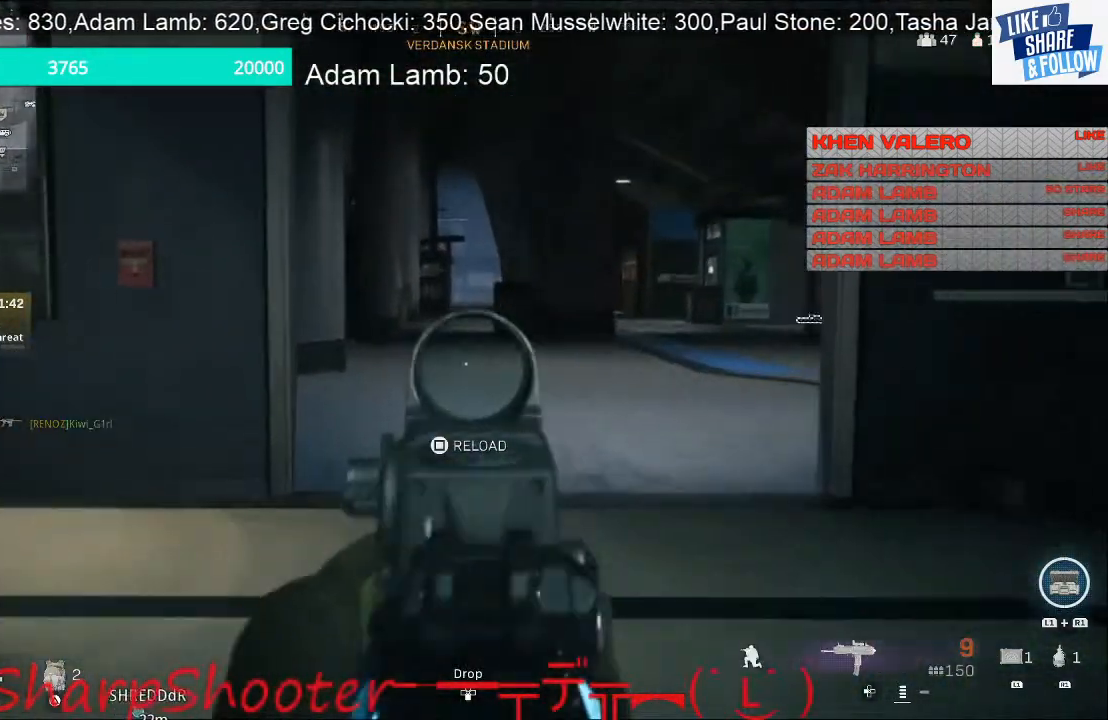
{"buttons": ["L2"], "left_stick": "up", "right_stick": "center", "events": []}
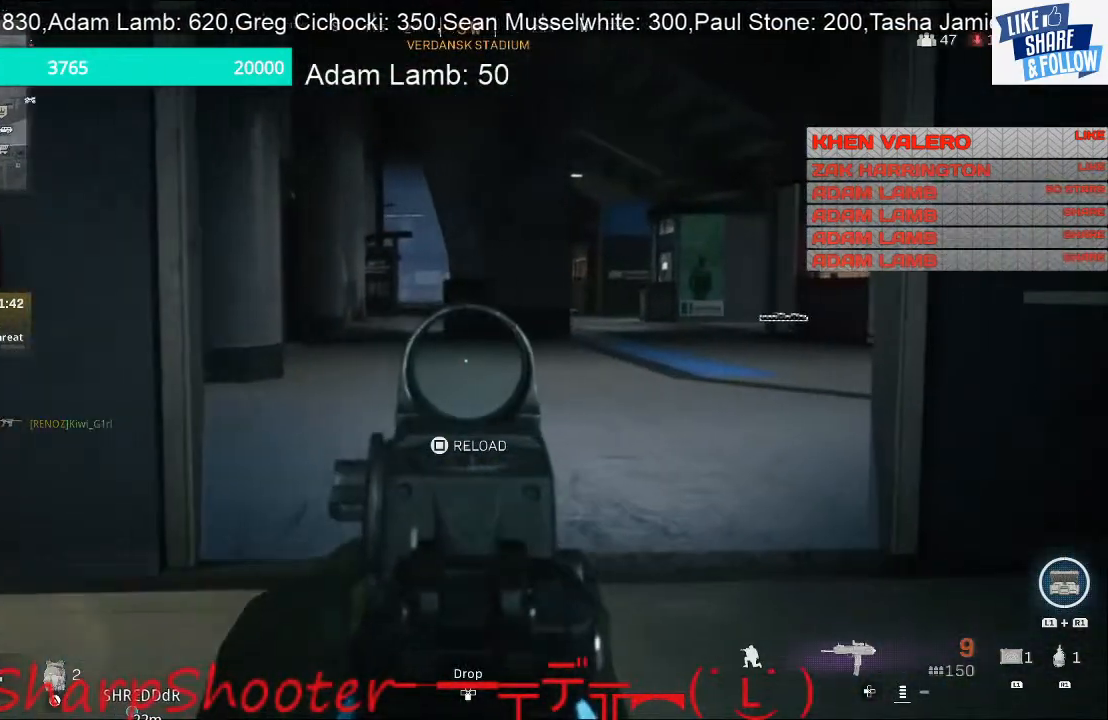
{"buttons": ["L2"], "left_stick": "up", "right_stick": "center", "events": []}
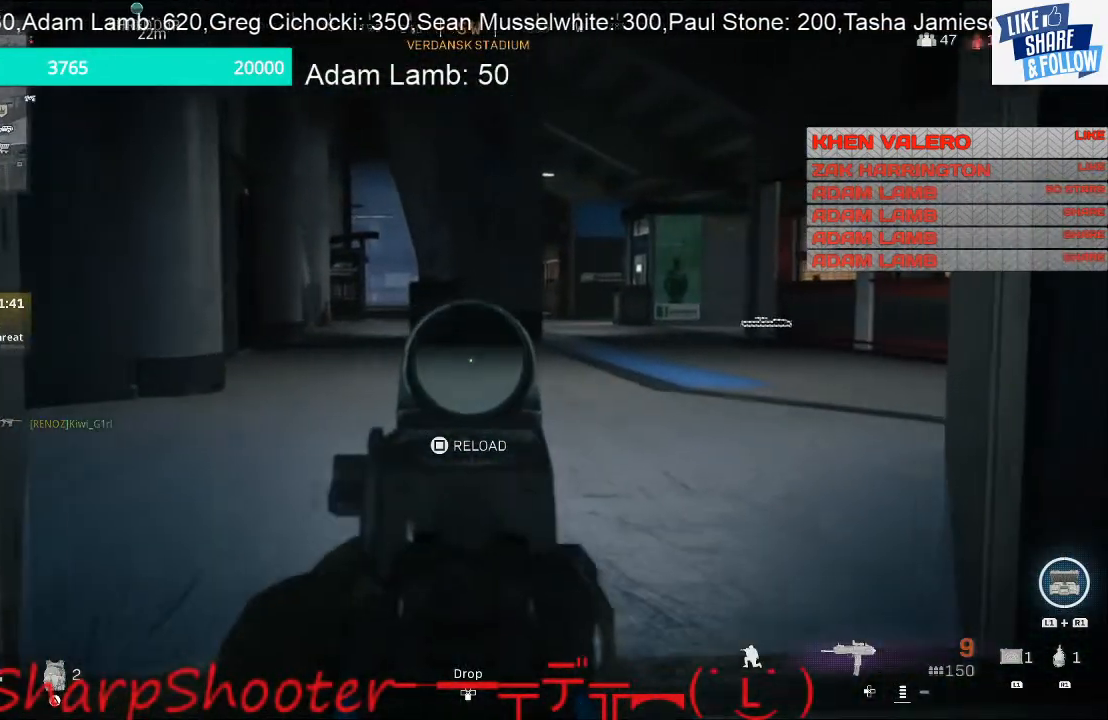
{"buttons": [], "left_stick": "up-right", "right_stick": "left", "events": [[433, "L2", "up"], [433, "right_stick", "left"], [500, "left_stick", "up-right"]]}
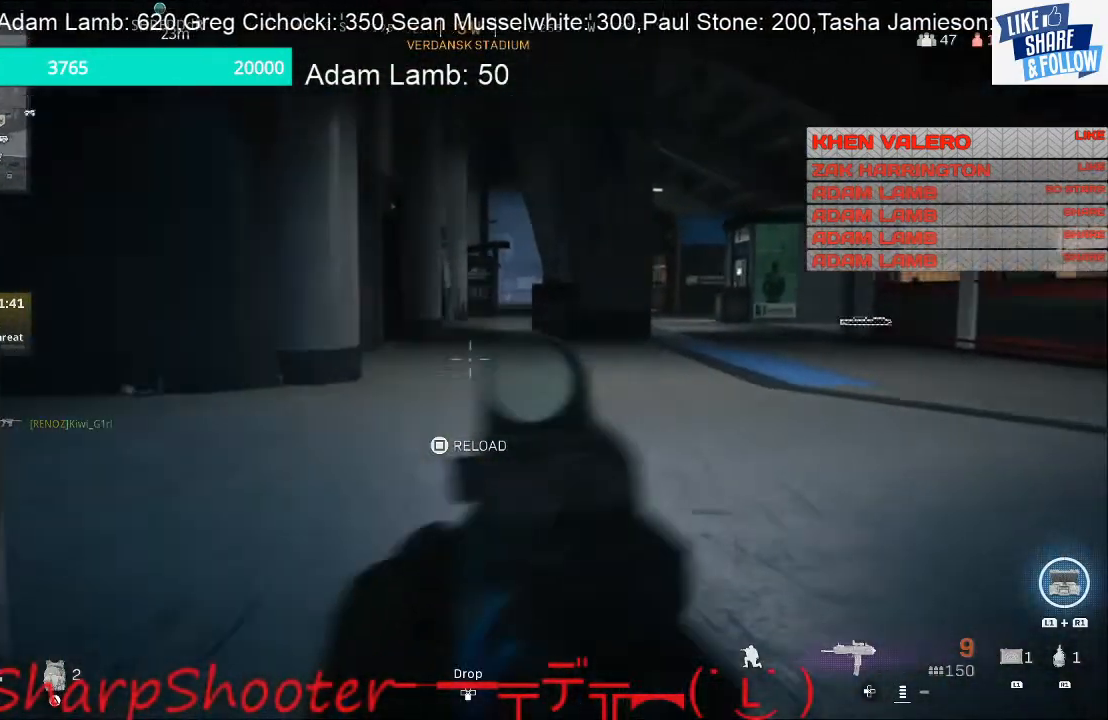
{"buttons": [], "left_stick": "up-right", "right_stick": "left", "events": [[167, "right_stick", "center"], [367, "right_stick", "left"]]}